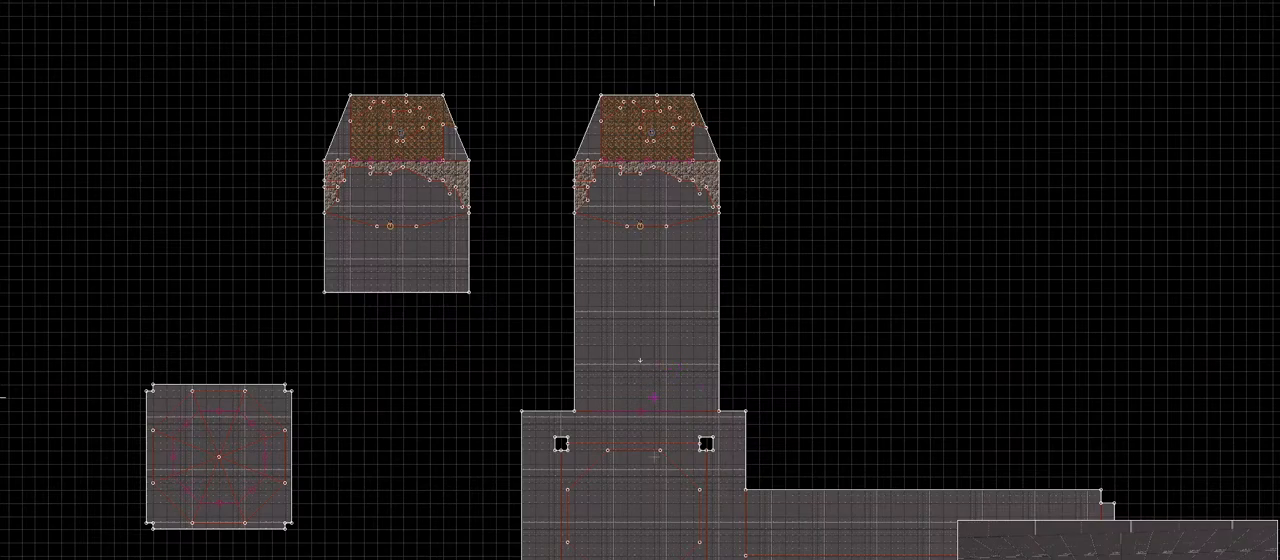
Gameplay with keyboard; each line is a JSON object with the keys held at the frame after it. "events" lists presses ("down") and releases ("up") of ".", "/", "0", "1", "2", "3", "4", "5", "6", "7", "8", "9", "a", "alt_l", "alt_r", "b", "backslash", "backspace", "c", "caps_lock", "comma", "ctrl_l", "ctrl_r", "d", "down", "e", "equals", "escape", "f", "f1", "f10", "f11", "f12", "f2", "f3", "f4", "f5", "f6", "f7", "f8", "f9", "g", "h", "i", "j", "k", "l", "lbracket", "left", "m", "minus", "n", "num0", "num1", "num2", "num3", "num4", "num5", "num6", "num7", "num8", "num9", "o", "p", "q", "quote", "r", "rbracket", "return", "right", "s", "semicolon", "shift_l", "shift_r", "space", "super_l", "super_r", "t", "tab", "tilde", "u", "up", "v", "w", "x", "y" and "z" between this image and that frame as [ms after this image, input, new state], when the widget could be followed in between. No other keys are recorded. Mouse input is not recorded. Not read: other_keys.
{"keys": [], "events": [[317, "left", "down"], [500, "left", "up"]]}
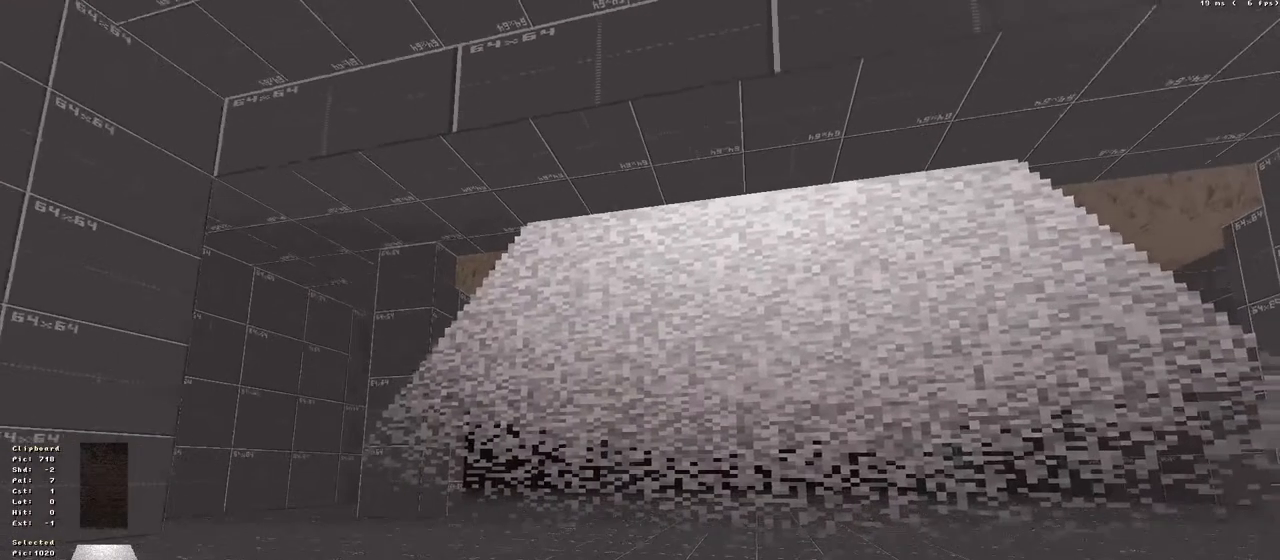
{"keys": ["down"], "events": [[233, "down", "down"]]}
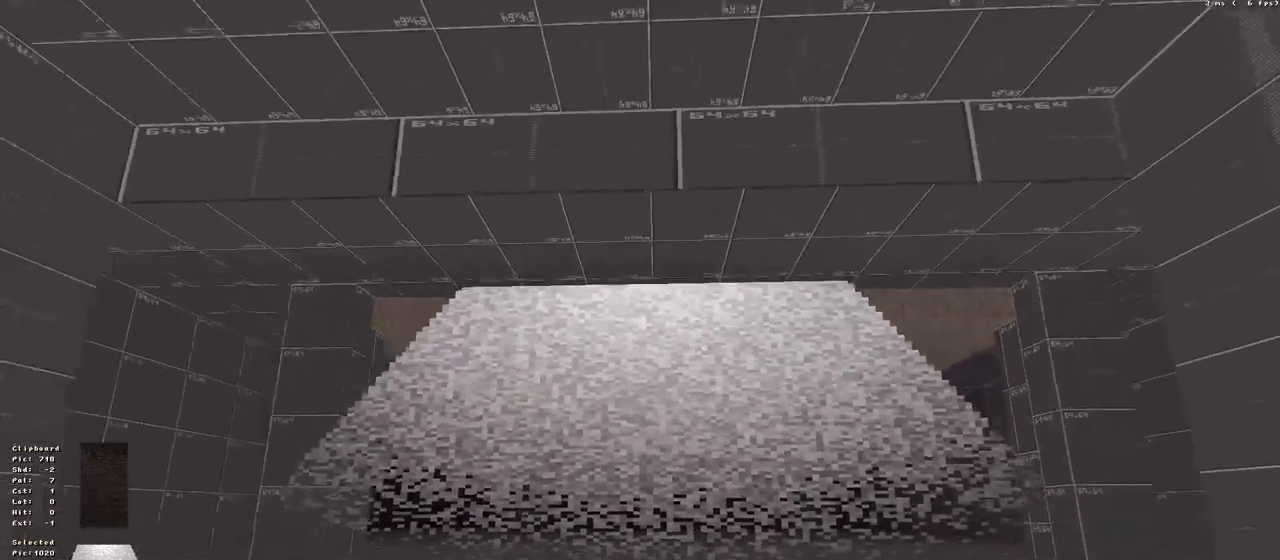
{"keys": ["down"], "events": []}
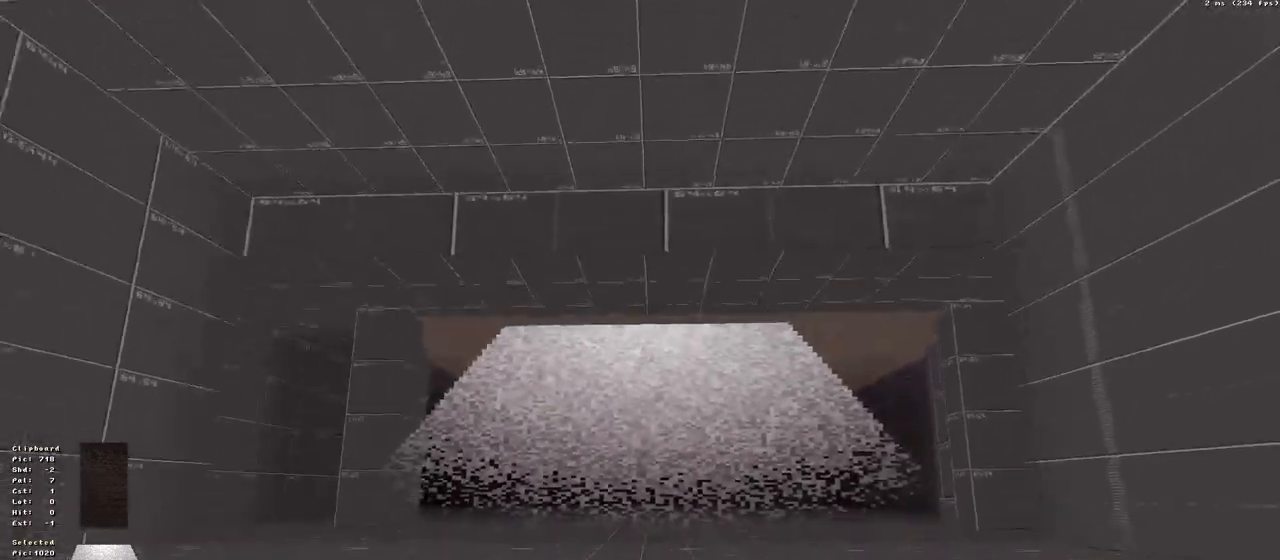
{"keys": ["down"], "events": []}
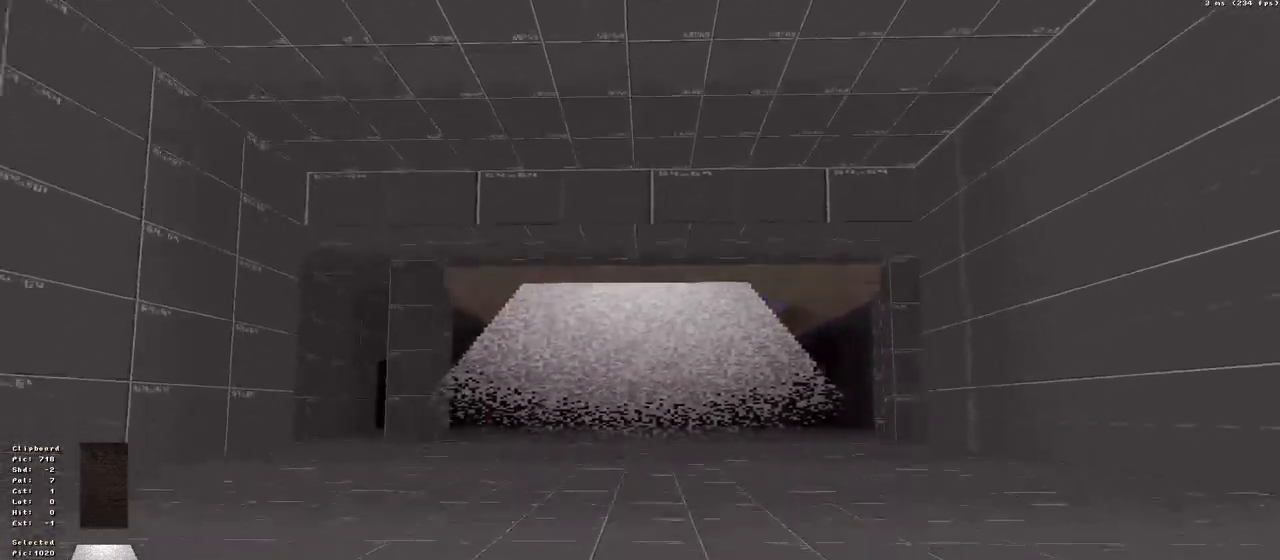
{"keys": ["down"], "events": []}
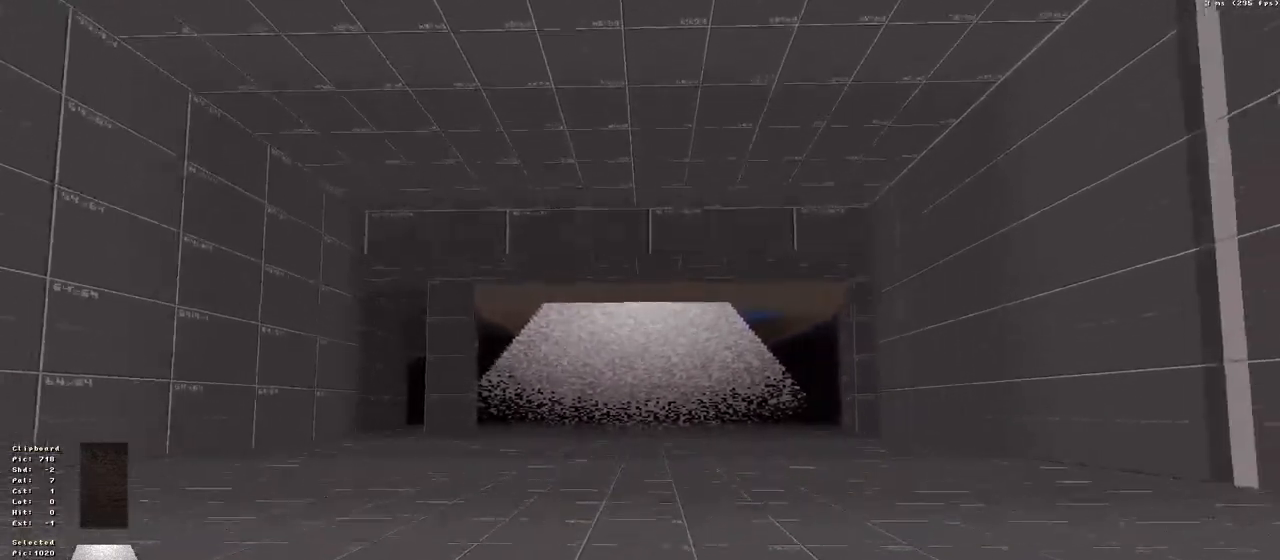
{"keys": [], "events": [[17, "down", "up"]]}
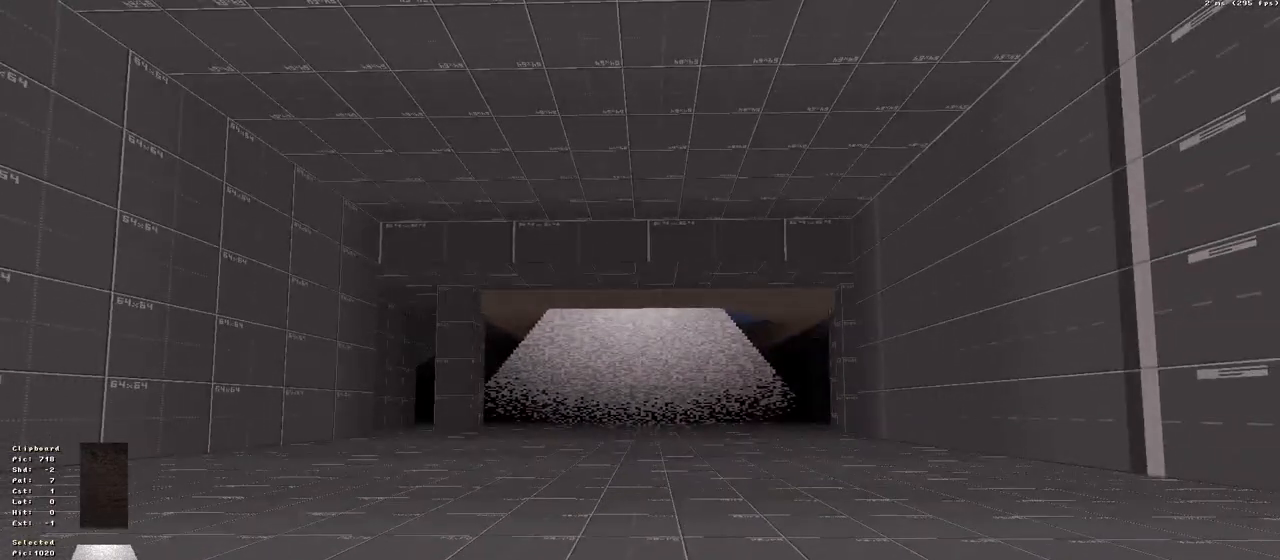
{"keys": [], "events": []}
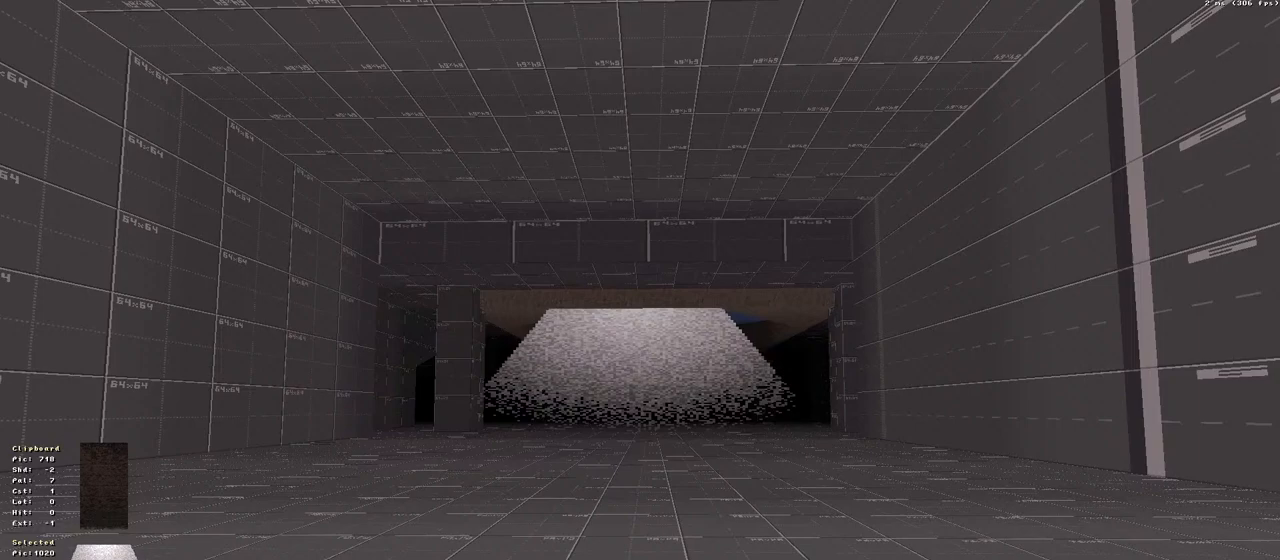
{"keys": ["num8"], "events": [[417, "num8", "down"]]}
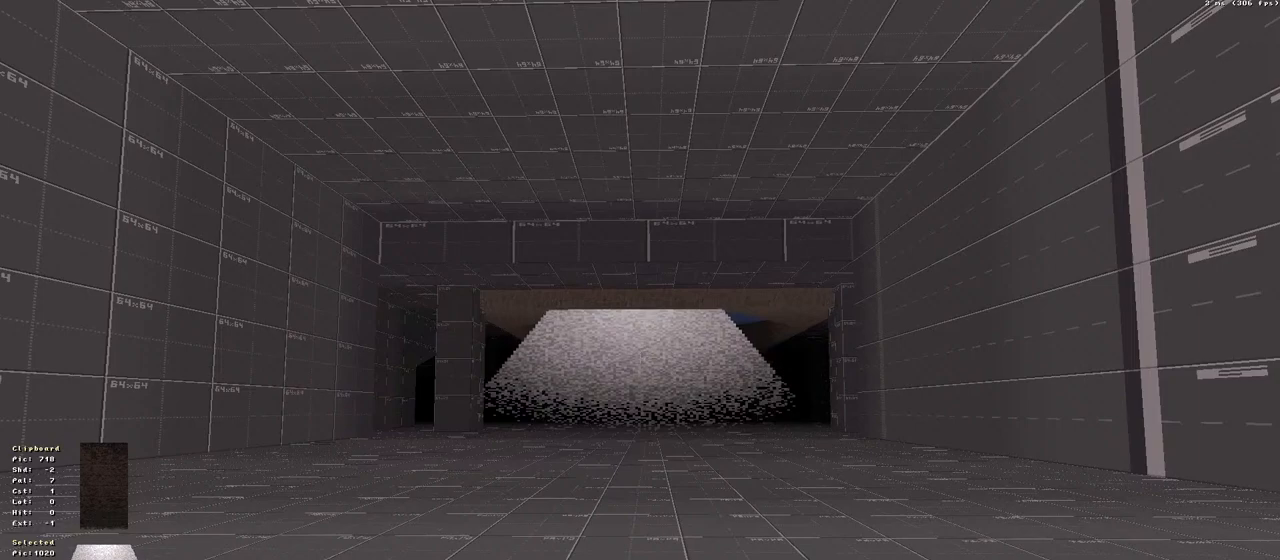
{"keys": ["num2"], "events": [[300, "num8", "up"], [383, "num2", "down"]]}
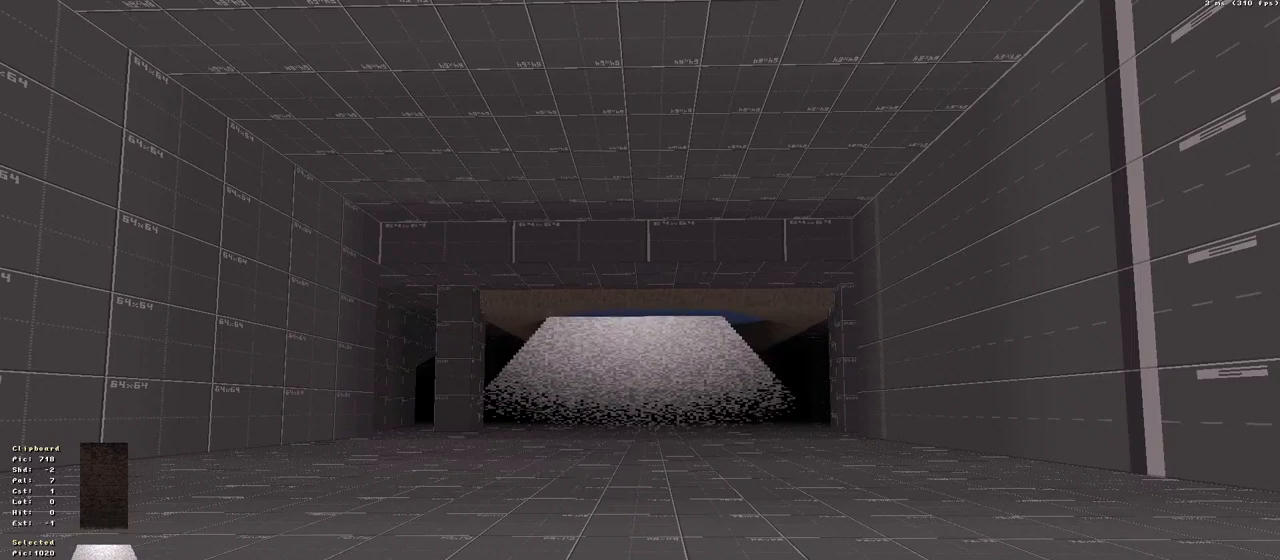
{"keys": ["num2"], "events": []}
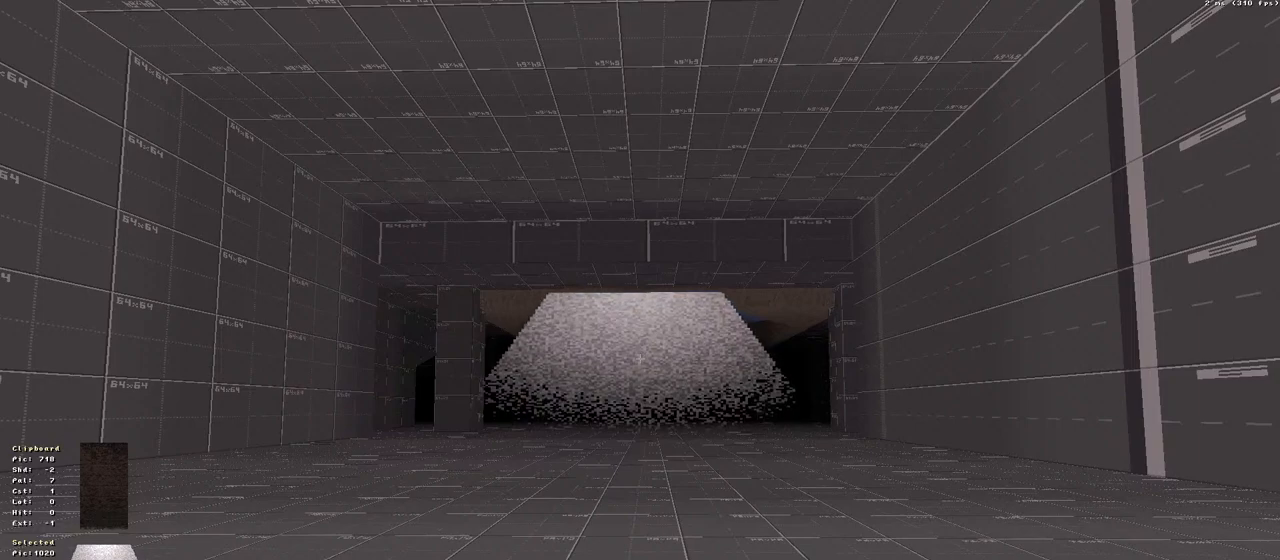
{"keys": ["num2"], "events": []}
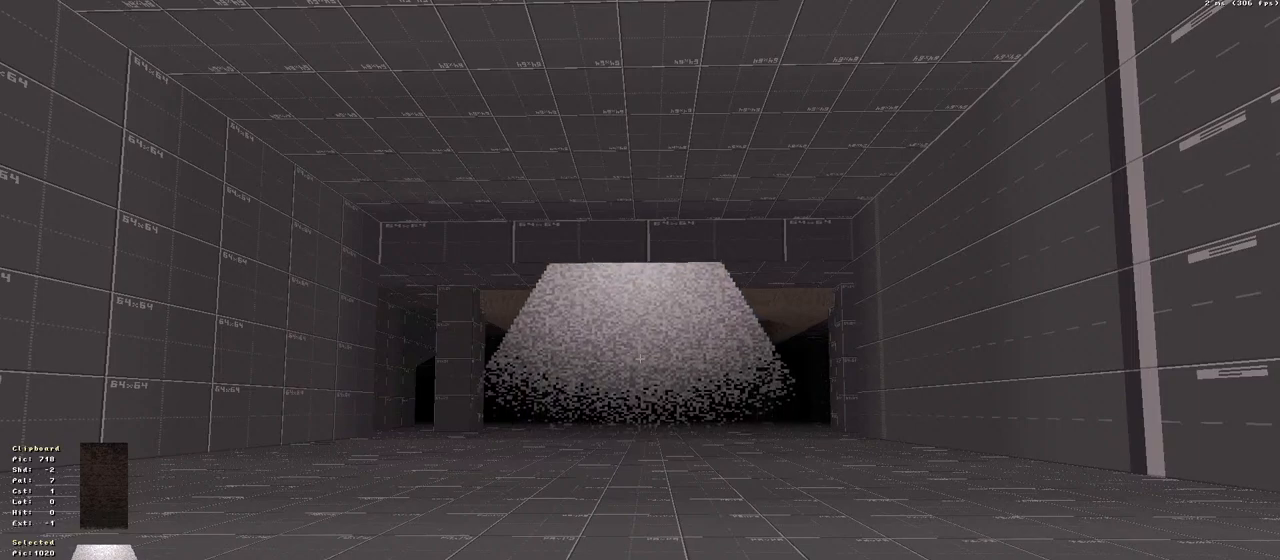
{"keys": ["num2"], "events": []}
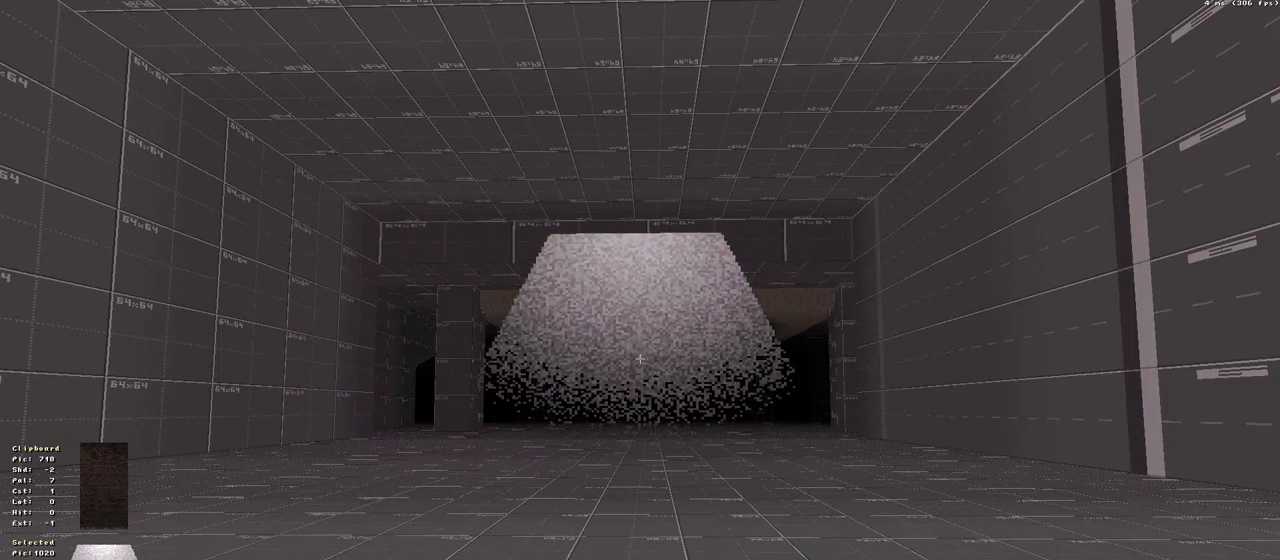
{"keys": ["num8"], "events": [[267, "num2", "up"], [267, "num8", "down"]]}
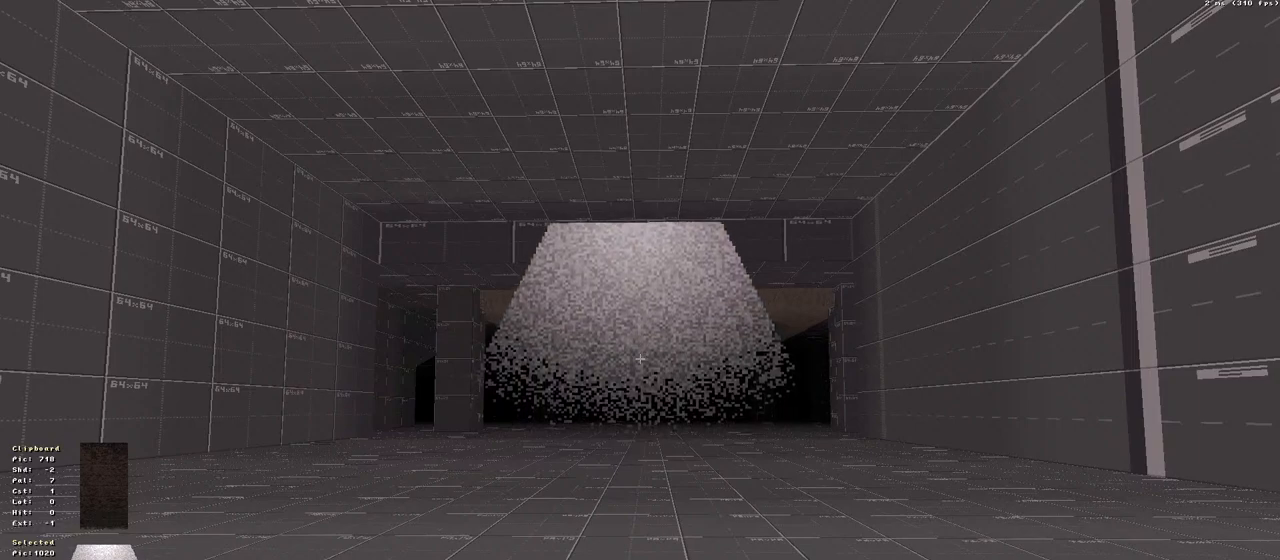
{"keys": ["num8"], "events": []}
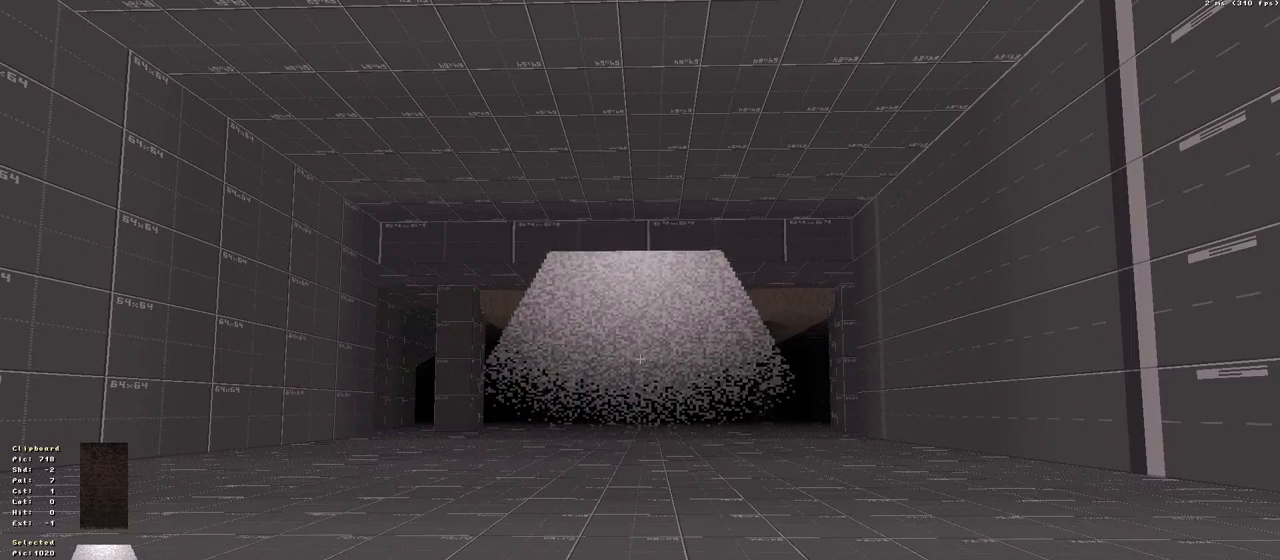
{"keys": ["num8"], "events": [[17, "num8", "up"], [433, "num8", "down"]]}
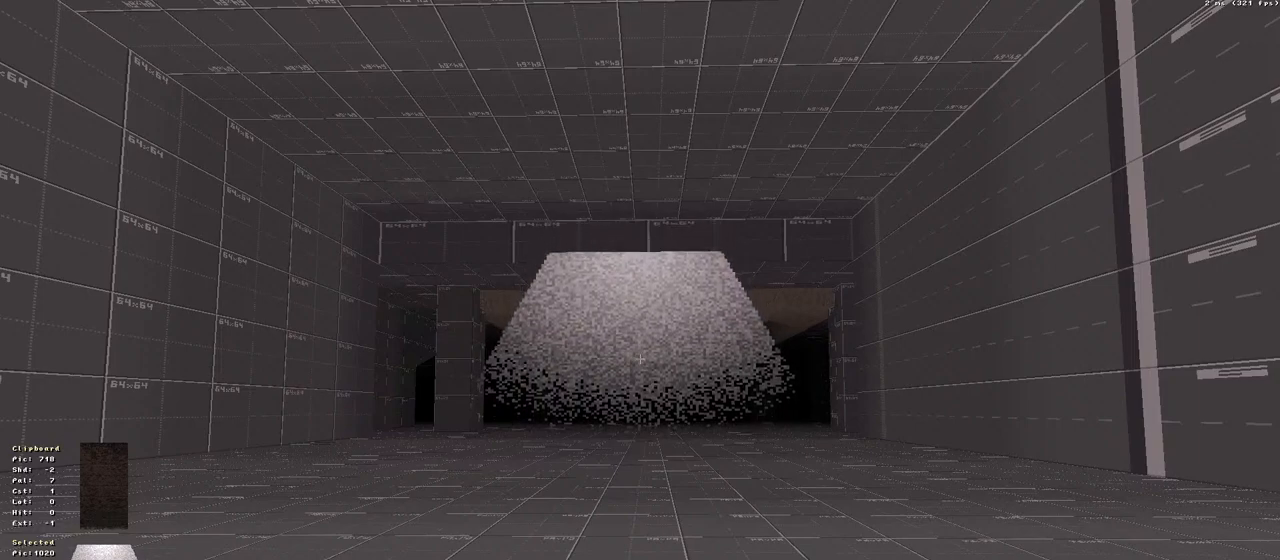
{"keys": ["num8"], "events": []}
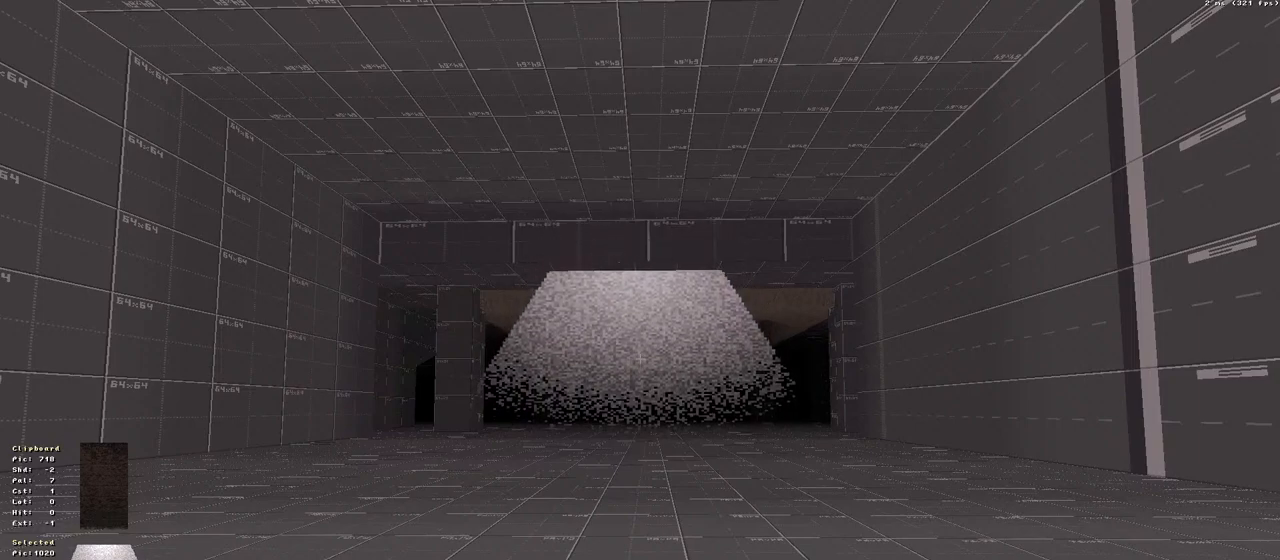
{"keys": [], "events": [[233, "num8", "up"]]}